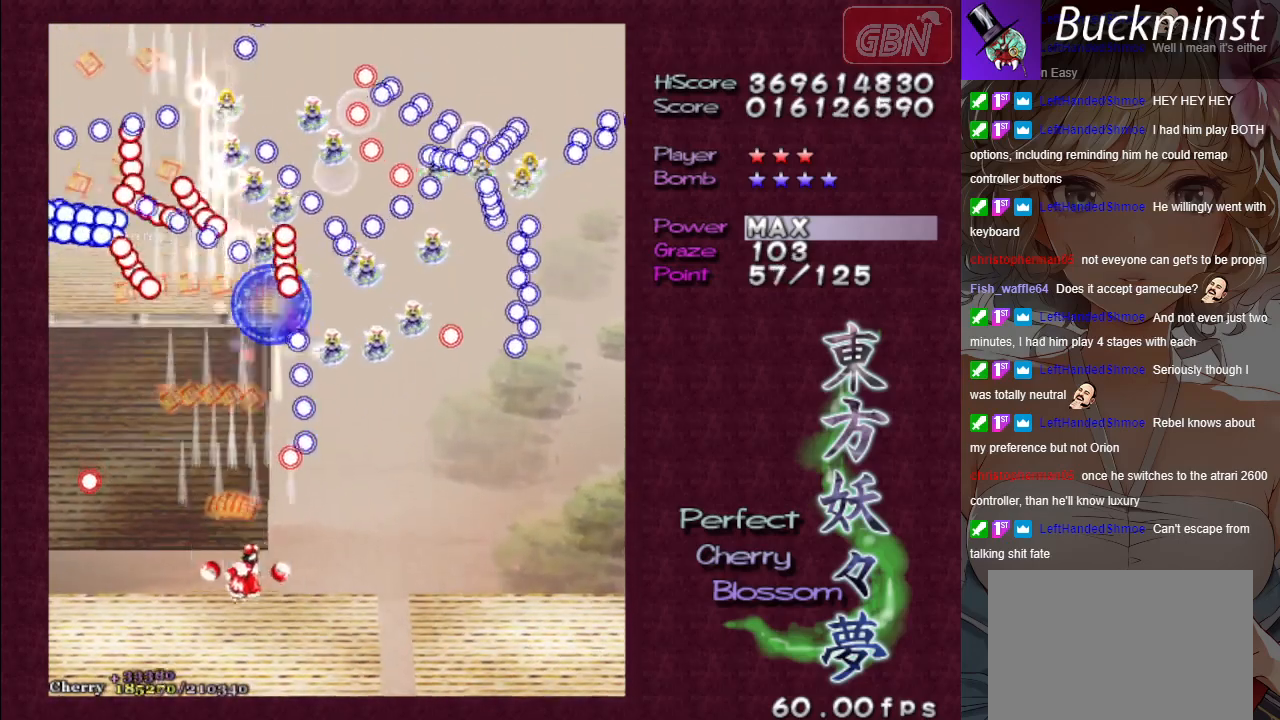
Gameplay with a controller (Xbox layout); each line is a JSON object with the inputs held at the frame after it. "events" lists button and stick changes between this image and that frame as [ms after this image, input, new state], when the widget could be followed in between. Not read: right_stick.
{"buttons": ["A"], "left_stick": "down-right", "events": []}
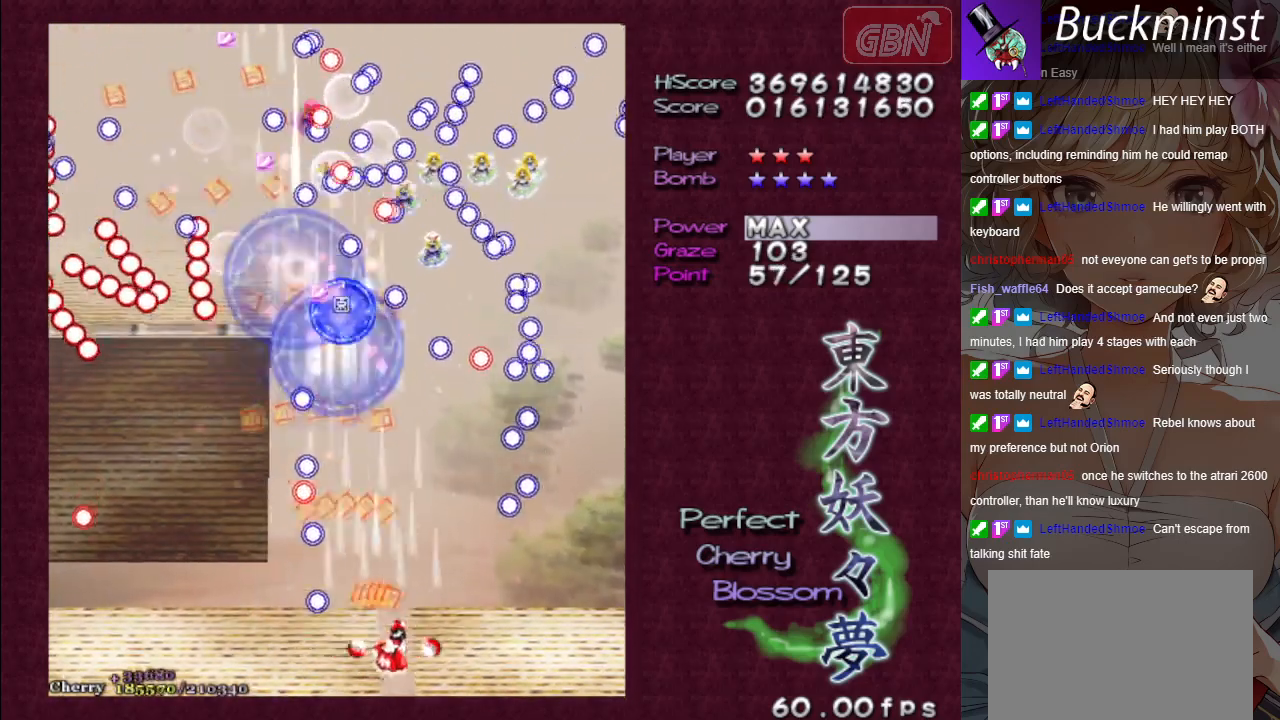
{"buttons": ["A"], "left_stick": "up-left", "events": [[300, "left_stick", "left"], [467, "left_stick", "up-left"]]}
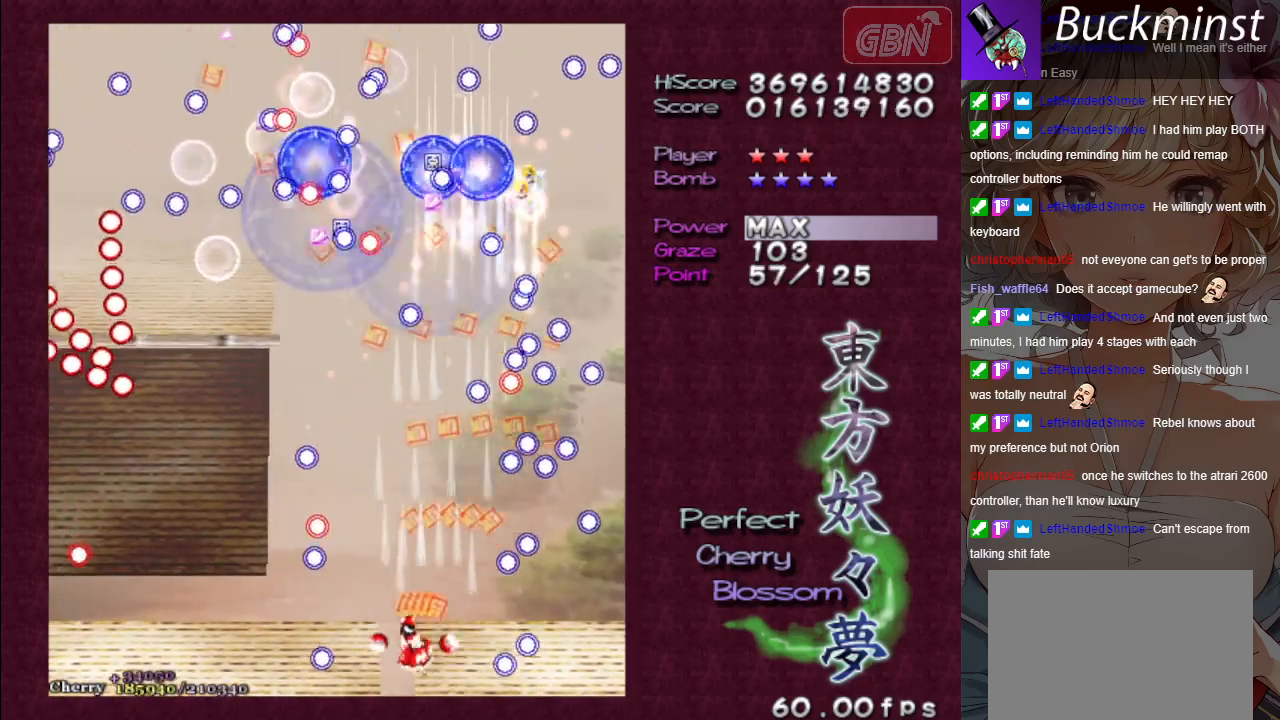
{"buttons": ["A"], "left_stick": "up-left", "events": [[17, "left_stick", "up"], [467, "left_stick", "up-left"]]}
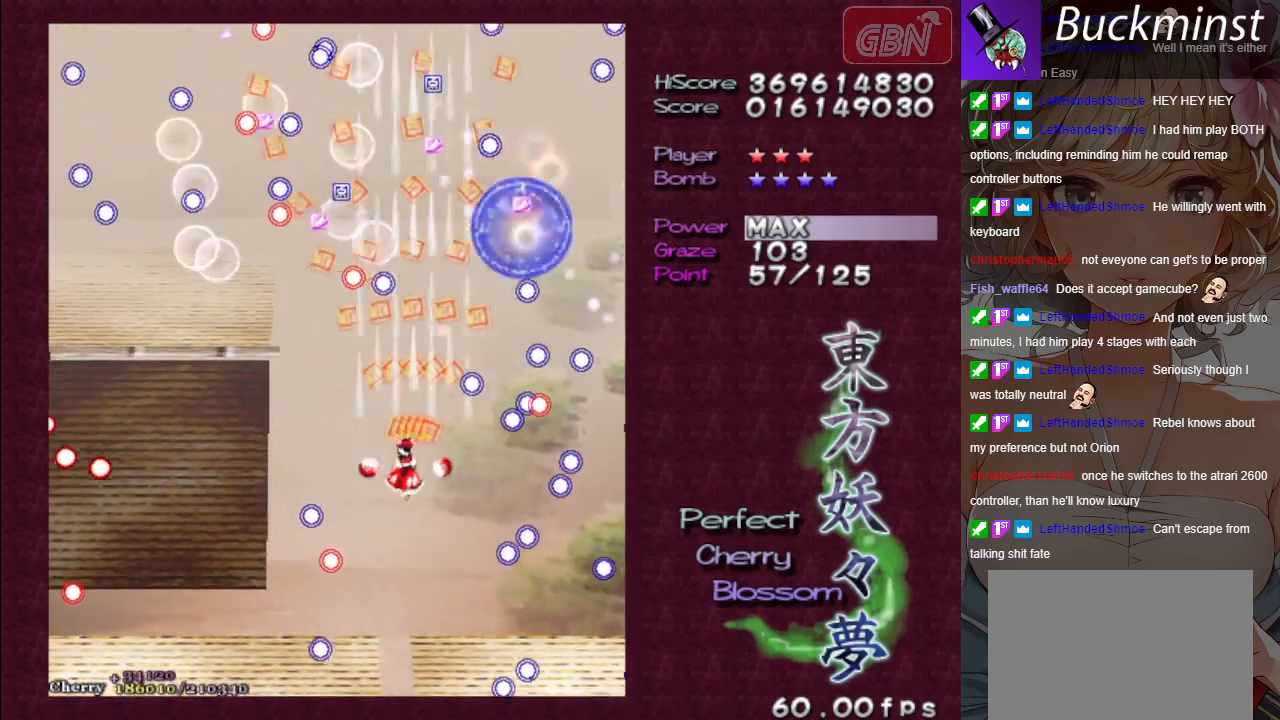
{"buttons": ["A"], "left_stick": "down-right", "events": [[217, "left_stick", "up"], [317, "left_stick", "up-left"], [467, "left_stick", "down-right"]]}
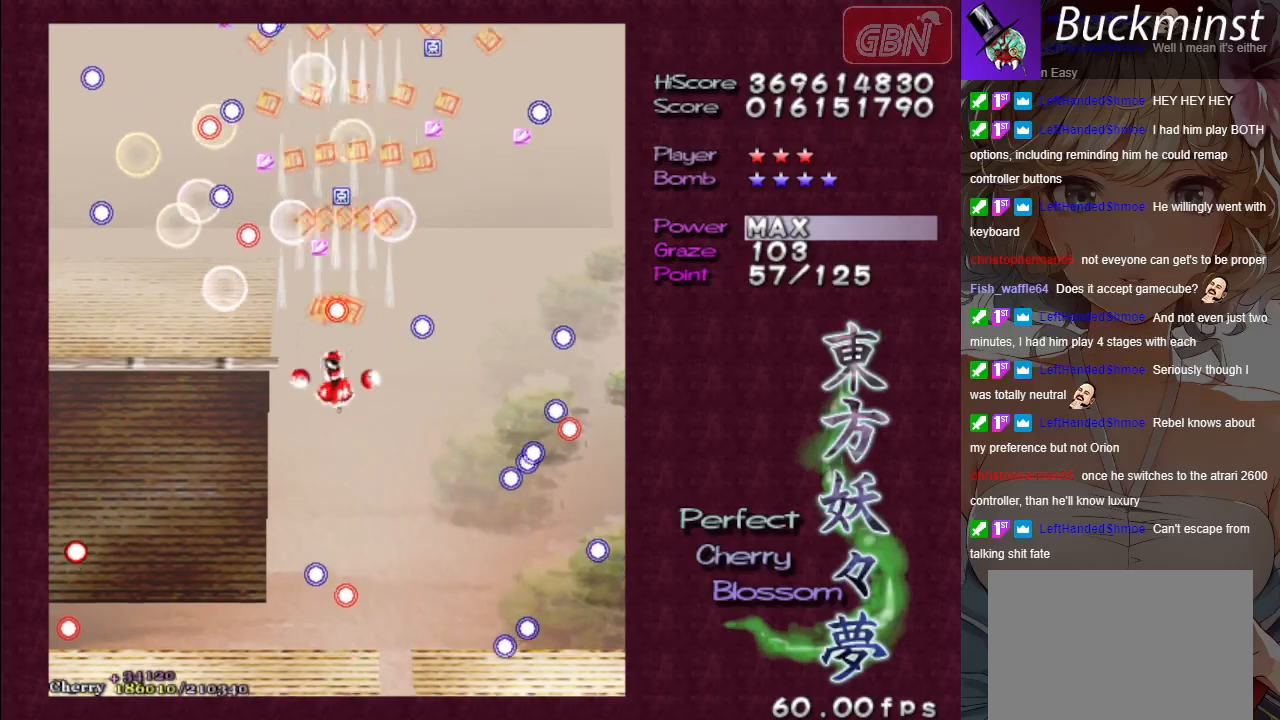
{"buttons": ["A"], "left_stick": "up", "events": [[183, "left_stick", "up-right"], [300, "left_stick", "up"]]}
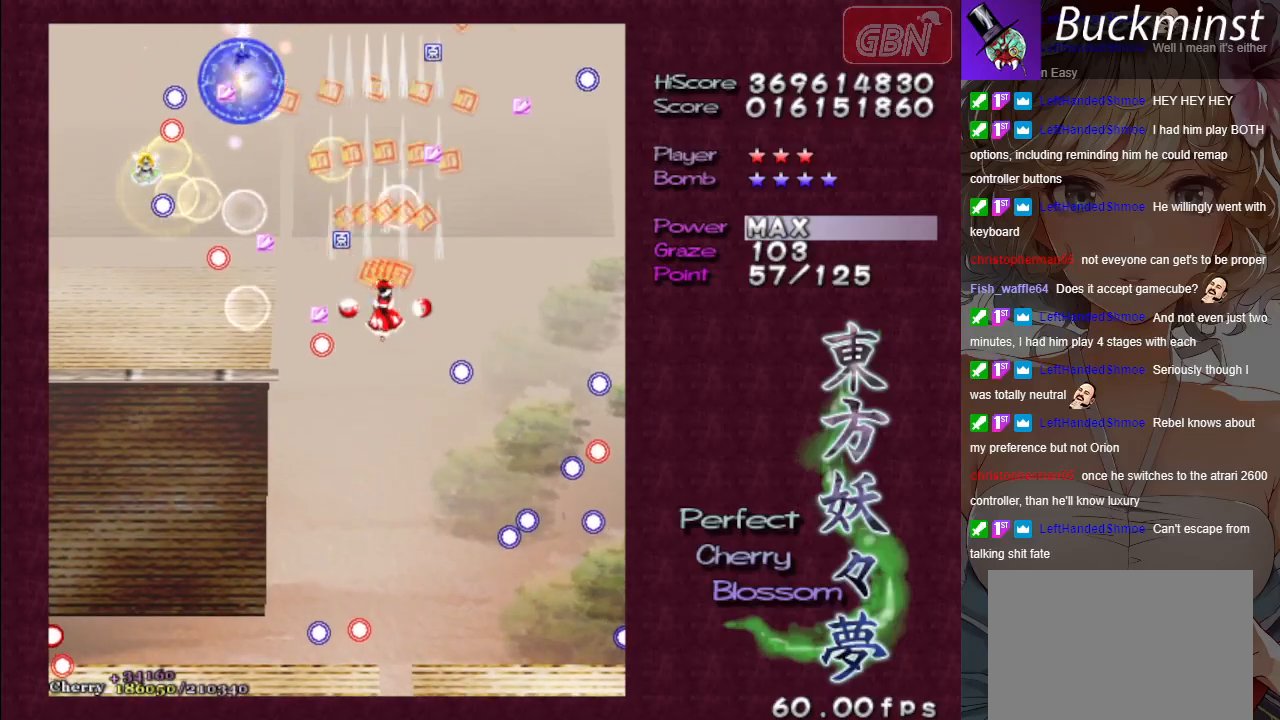
{"buttons": ["A"], "left_stick": "down", "events": [[217, "left_stick", "left"], [283, "left_stick", "up"], [367, "left_stick", "right"], [467, "left_stick", "down"]]}
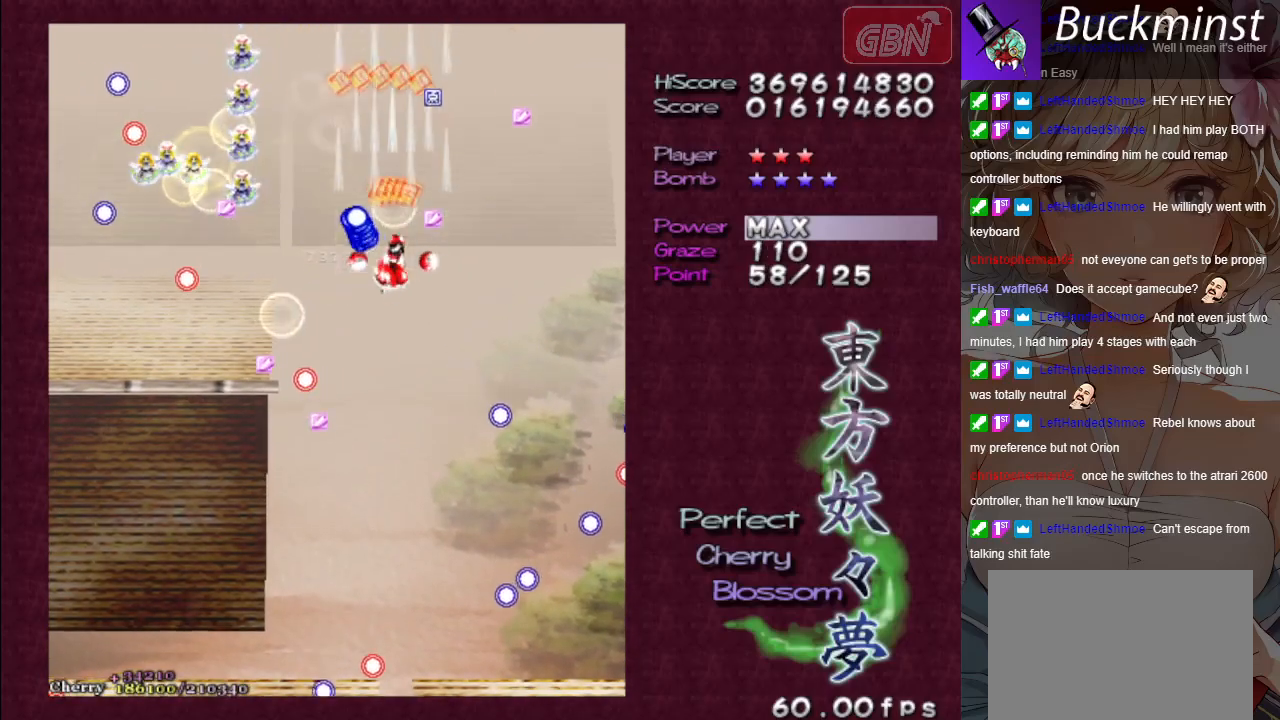
{"buttons": ["A"], "left_stick": "down-right", "events": [[317, "left_stick", "left"], [417, "left_stick", "down-right"]]}
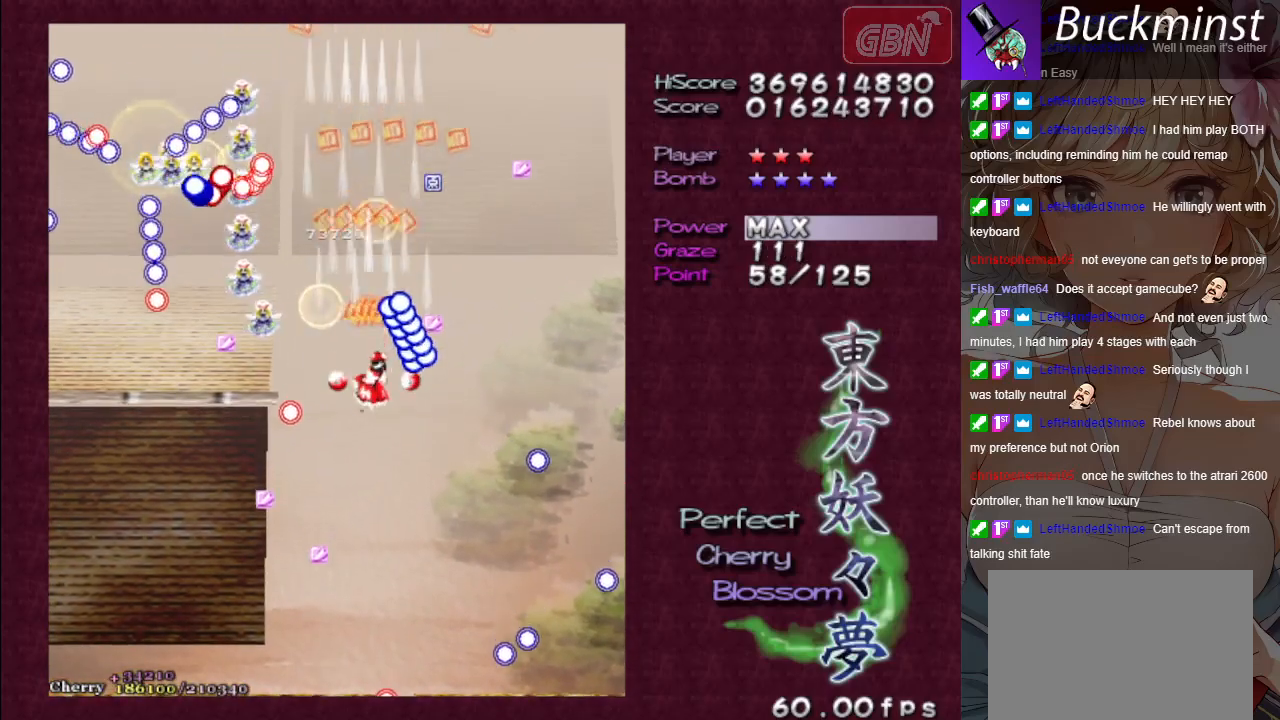
{"buttons": ["A"], "left_stick": "left", "events": [[17, "left_stick", "down"], [267, "left_stick", "down-left"], [433, "left_stick", "left"]]}
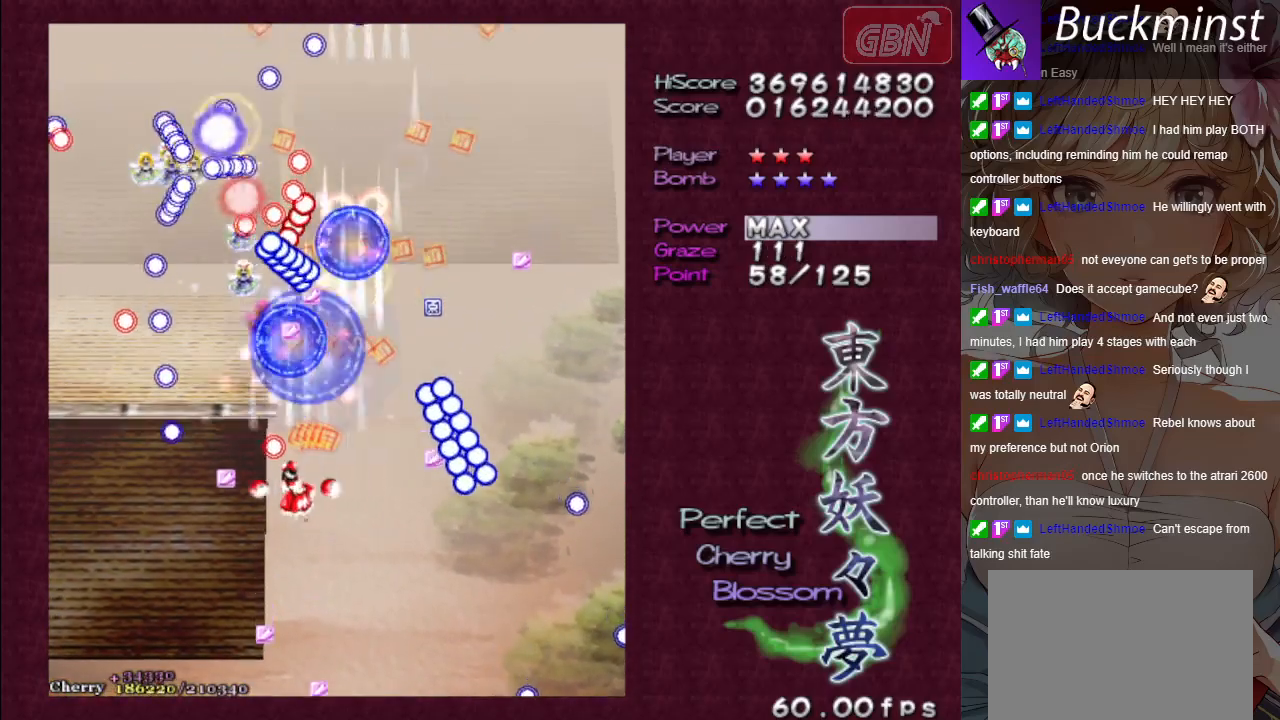
{"buttons": ["A"], "left_stick": "up-left", "events": [[100, "left_stick", "down-right"], [300, "left_stick", "right"], [483, "left_stick", "up-left"]]}
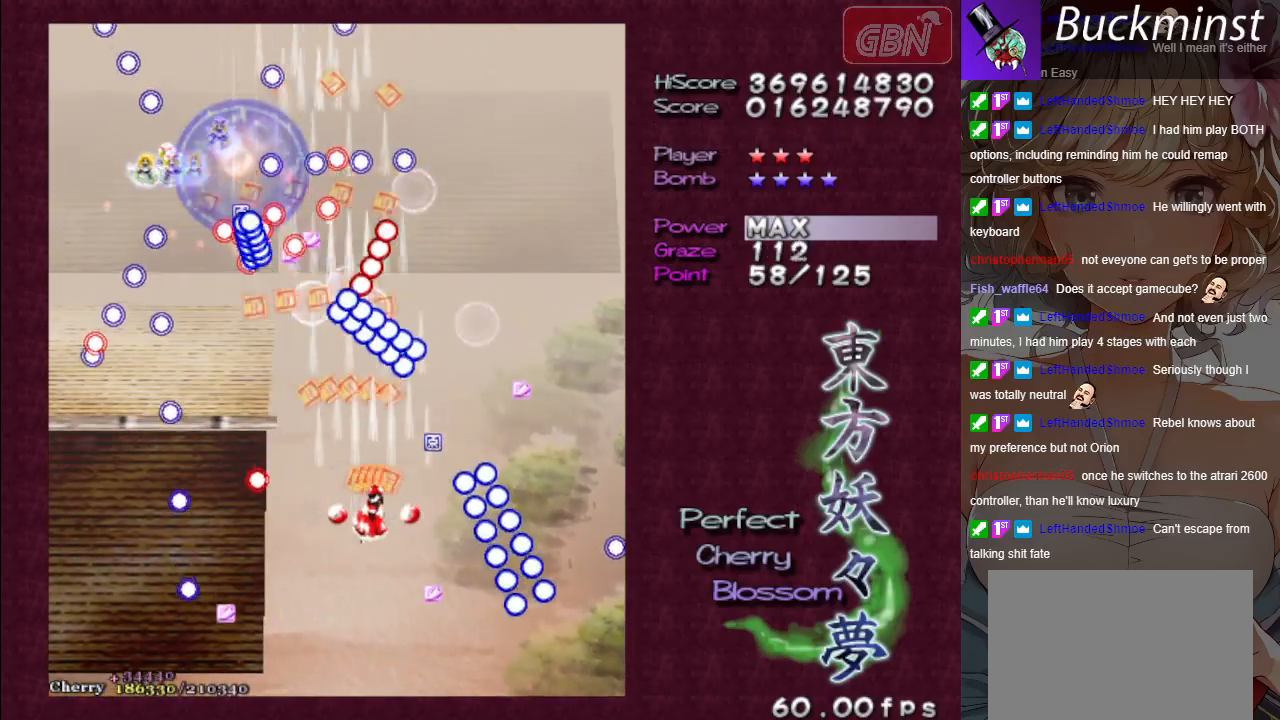
{"buttons": ["A"], "left_stick": "center", "events": [[83, "left_stick", "left"], [183, "left_stick", "center"]]}
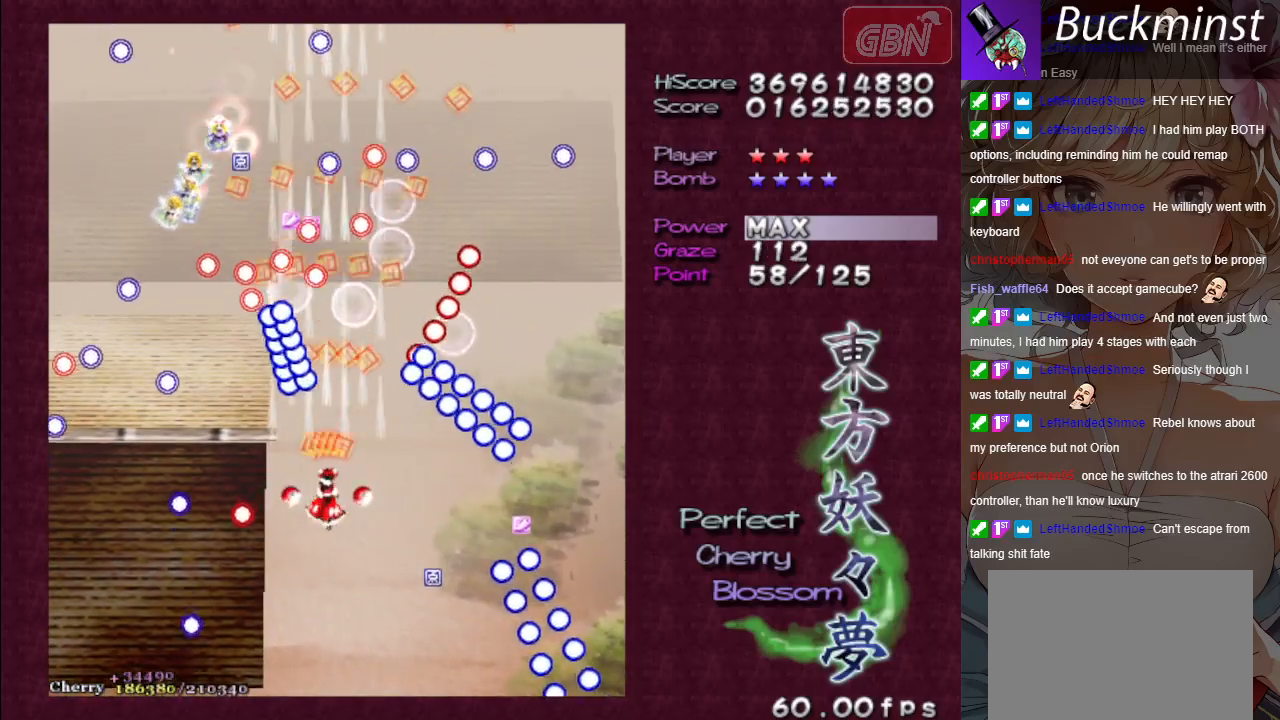
{"buttons": ["A"], "left_stick": "up-left", "events": [[17, "left_stick", "up-left"], [167, "left_stick", "center"], [417, "left_stick", "up-left"]]}
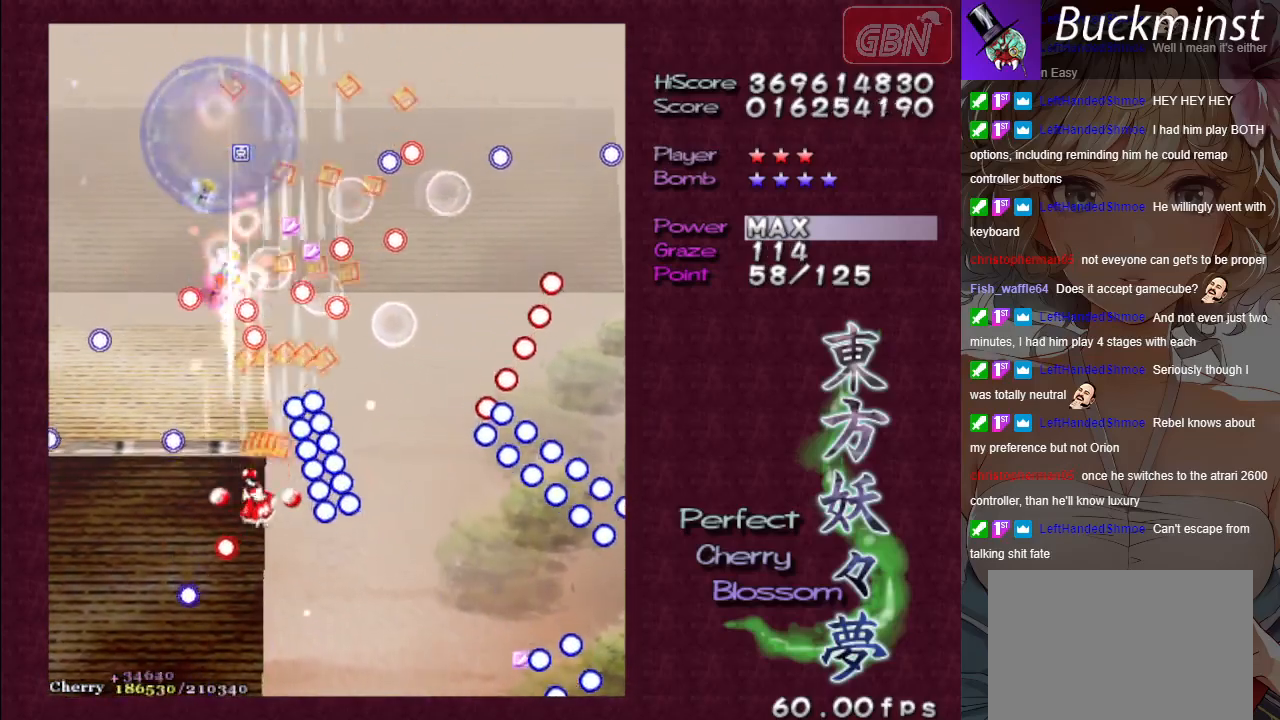
{"buttons": ["A"], "left_stick": "center", "events": [[17, "left_stick", "center"]]}
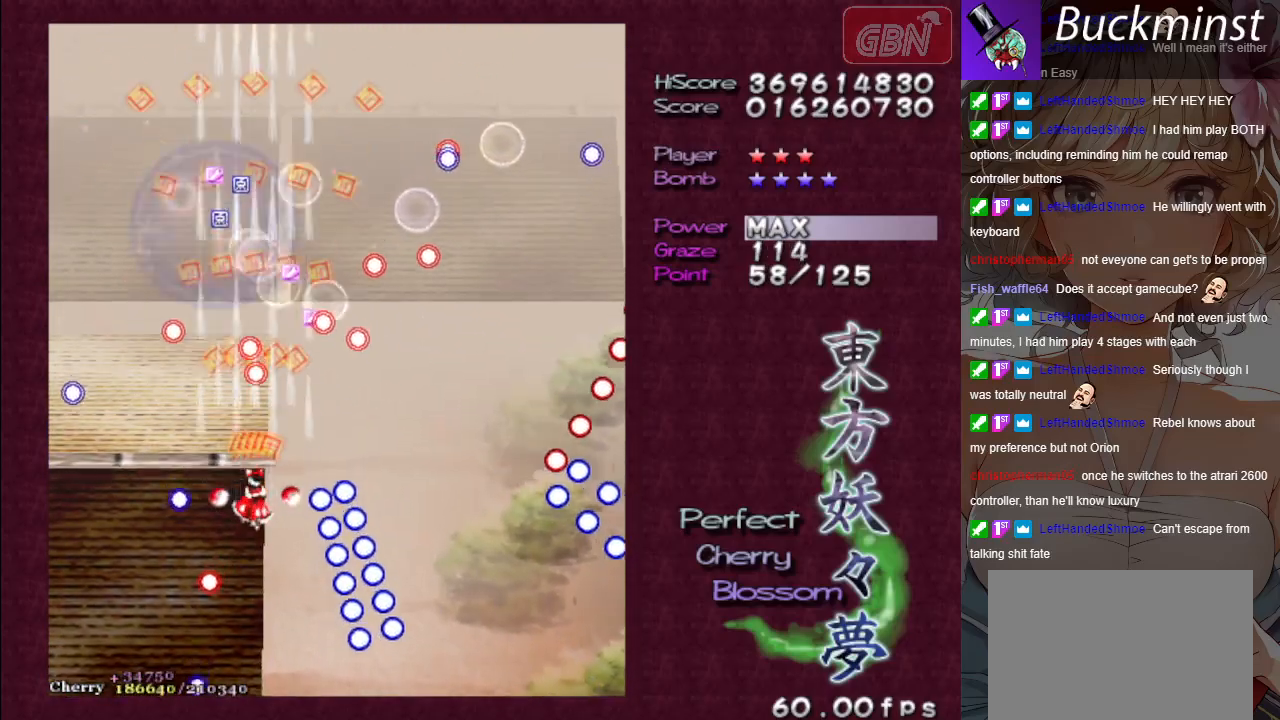
{"buttons": ["A"], "left_stick": "center", "events": [[217, "left_stick", "up-left"], [433, "left_stick", "center"]]}
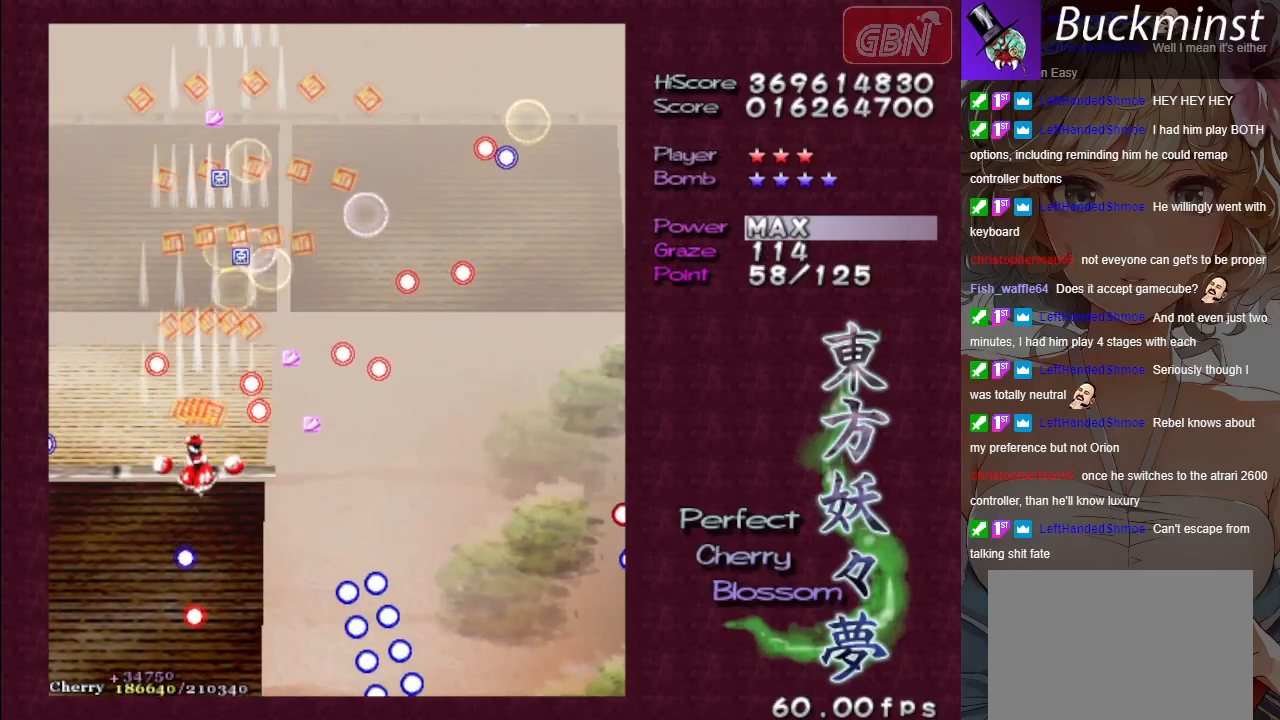
{"buttons": ["A"], "left_stick": "up-left", "events": [[33, "left_stick", "up"], [333, "left_stick", "up-left"]]}
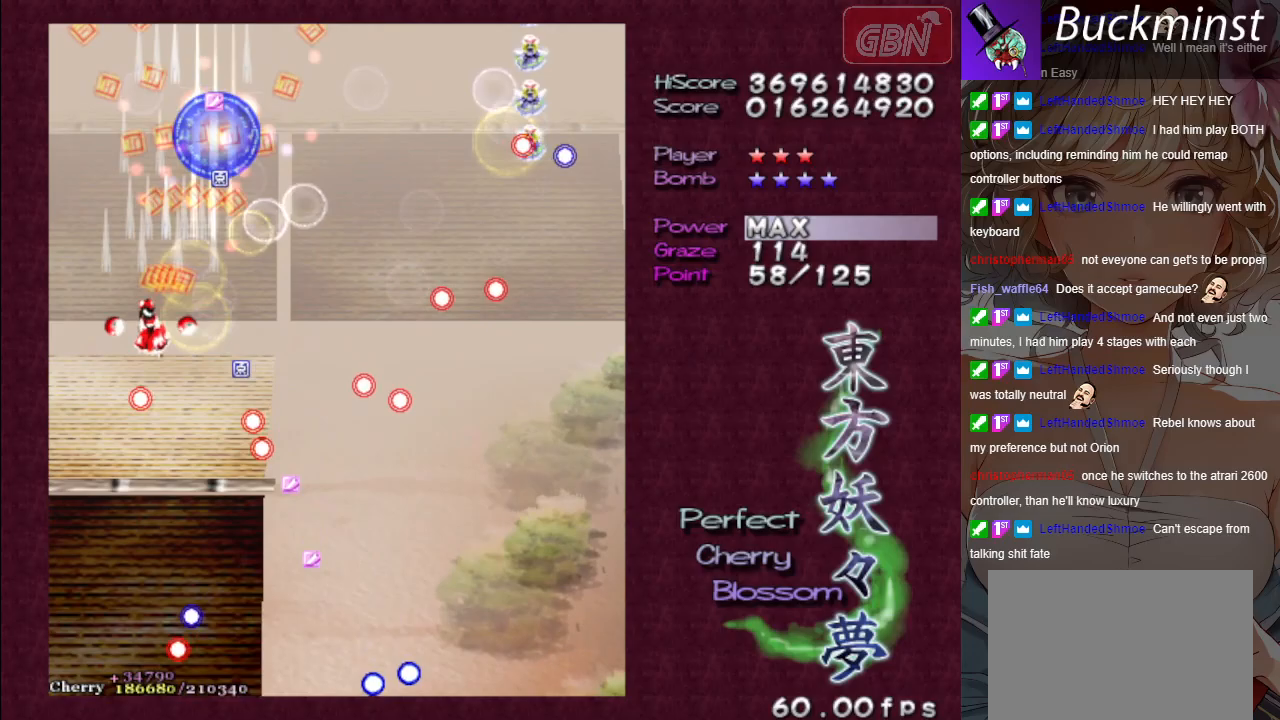
{"buttons": ["A"], "left_stick": "up-left", "events": []}
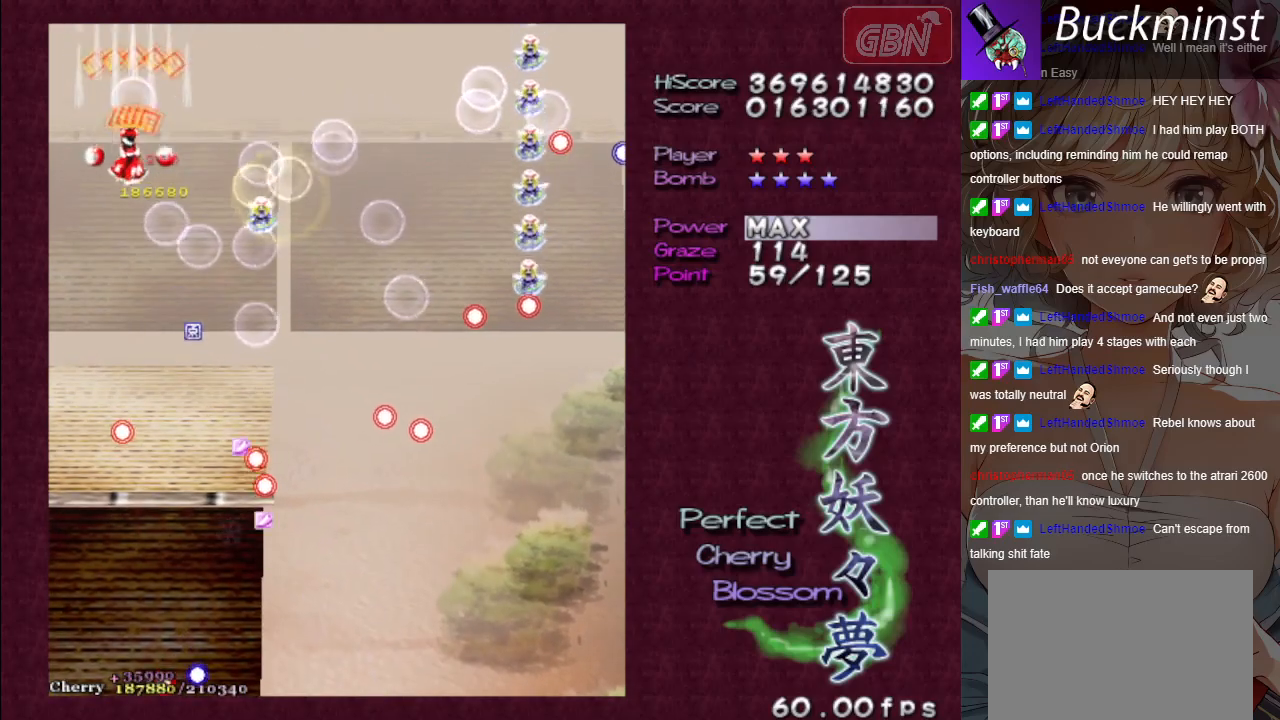
{"buttons": ["A"], "left_stick": "down-right", "events": [[50, "left_stick", "down-left"], [117, "left_stick", "down"], [467, "left_stick", "down-right"]]}
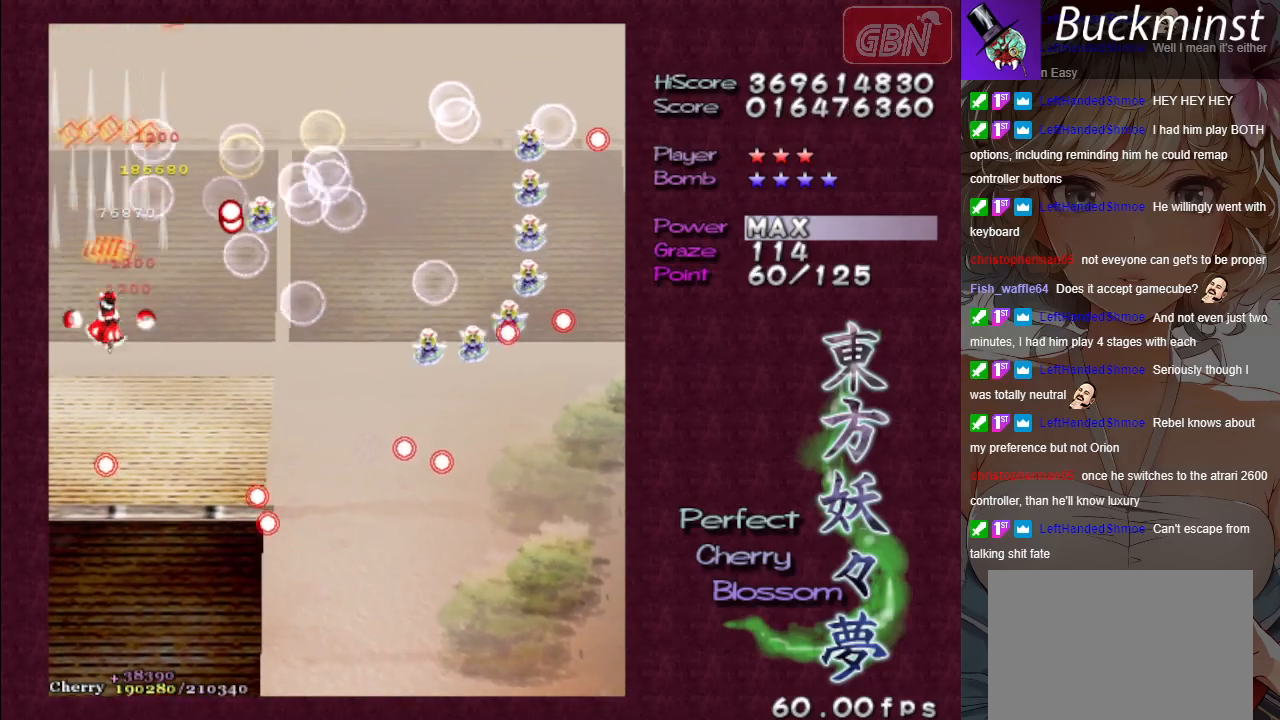
{"buttons": ["A"], "left_stick": "down-right", "events": []}
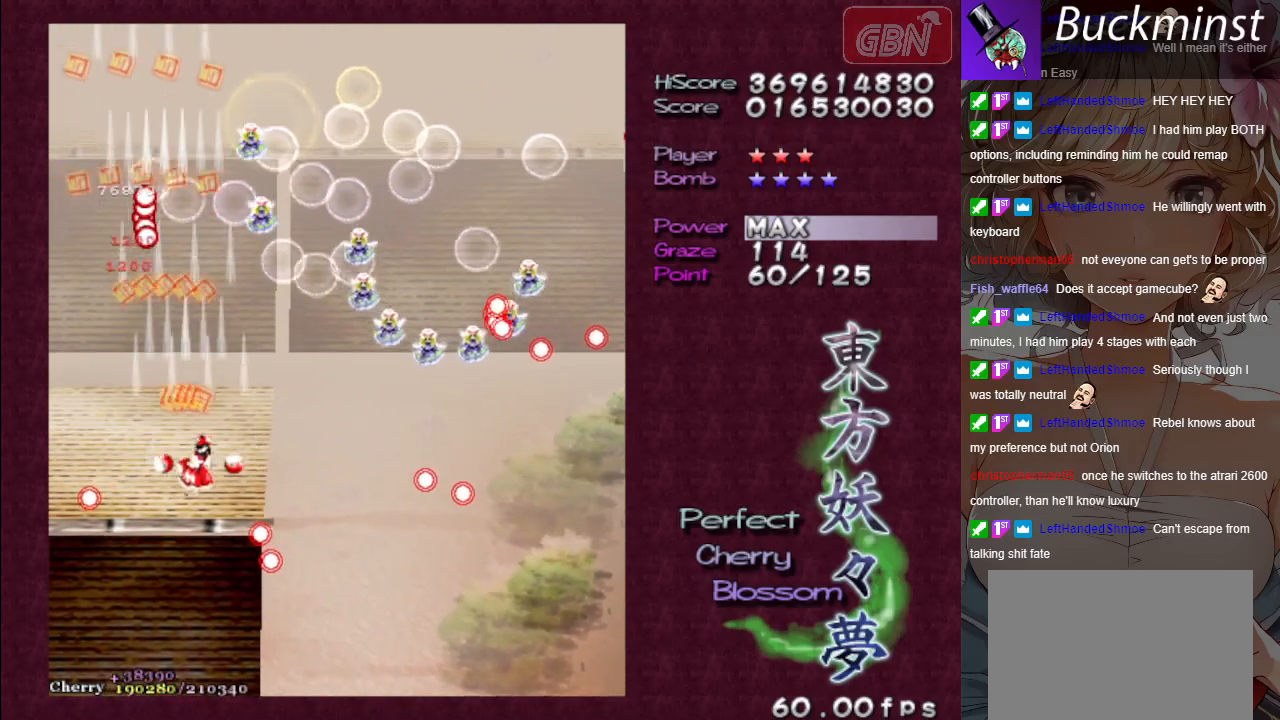
{"buttons": ["A"], "left_stick": "right", "events": [[50, "left_stick", "right"]]}
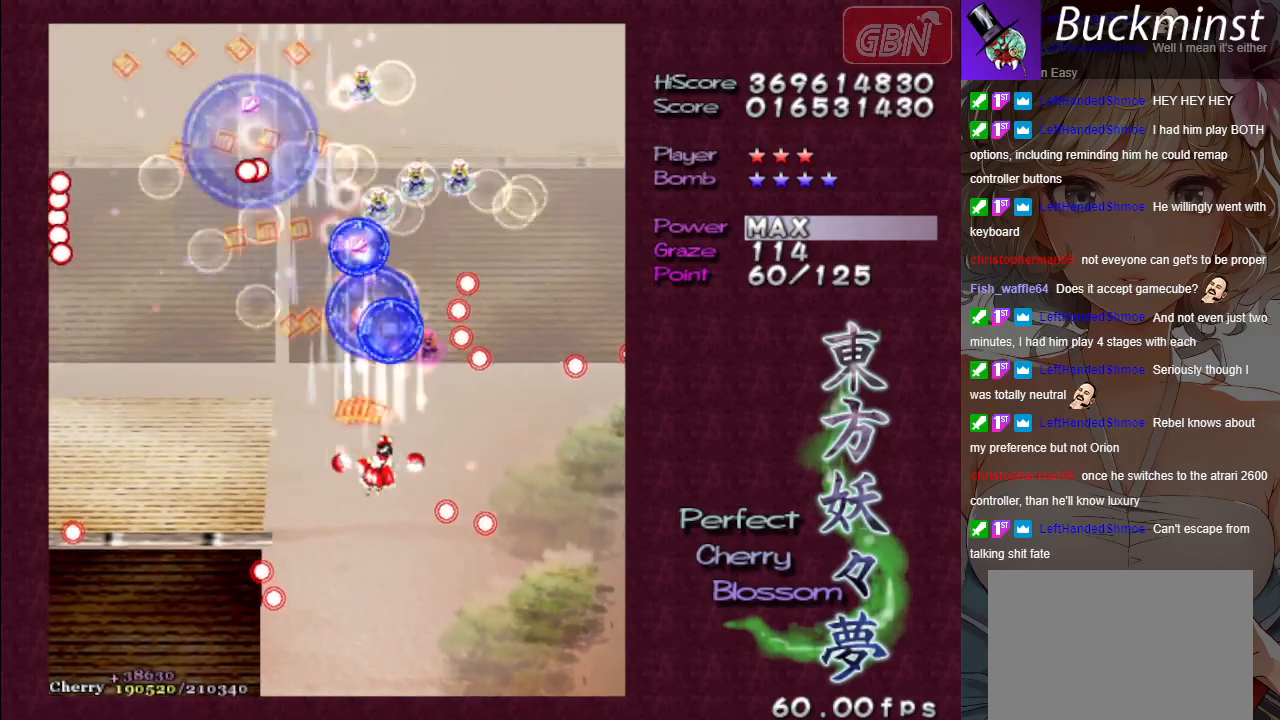
{"buttons": ["A"], "left_stick": "right", "events": []}
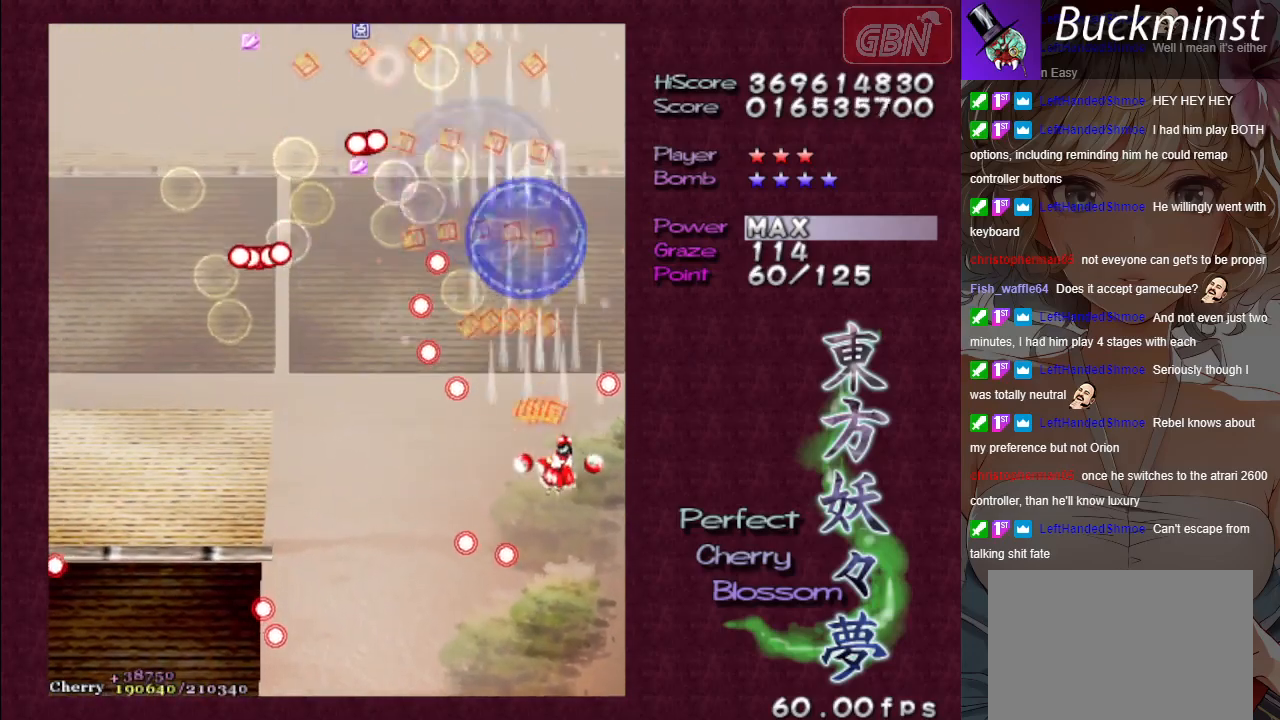
{"buttons": ["A"], "left_stick": "center", "events": [[167, "left_stick", "left"], [417, "left_stick", "center"]]}
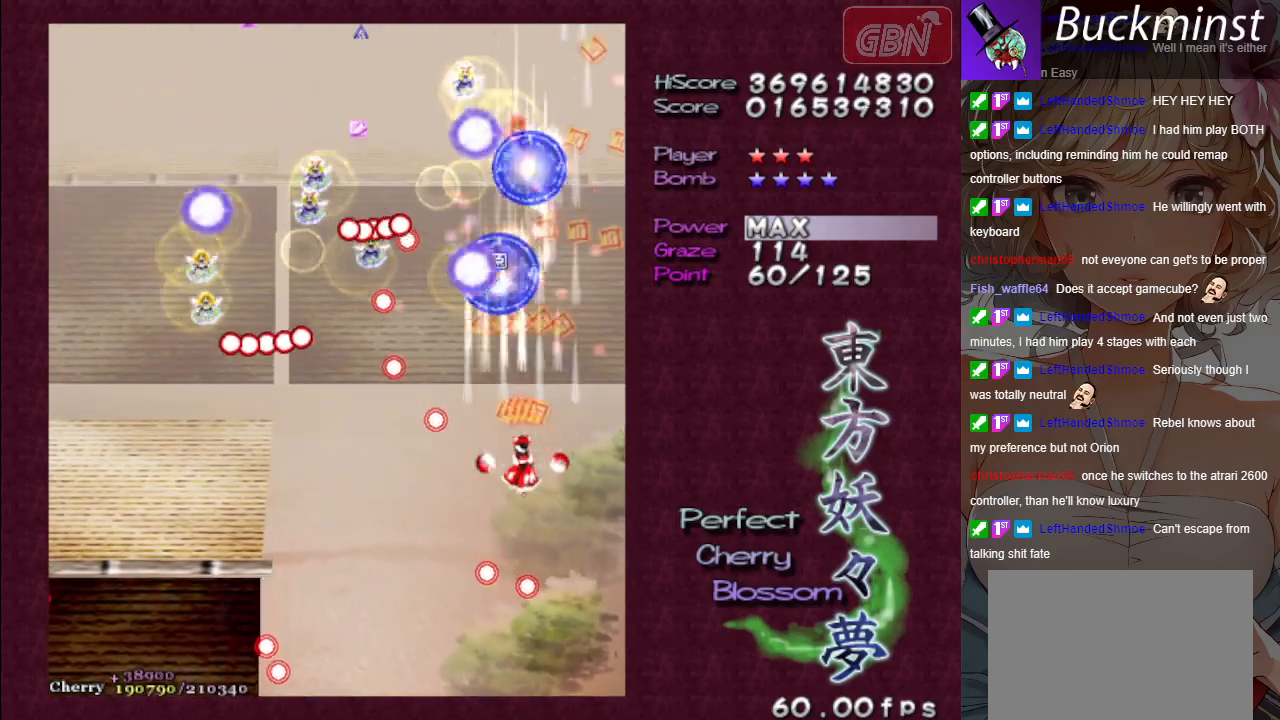
{"buttons": ["A"], "left_stick": "down", "events": [[83, "left_stick", "up-right"], [333, "left_stick", "down-right"], [400, "left_stick", "down"]]}
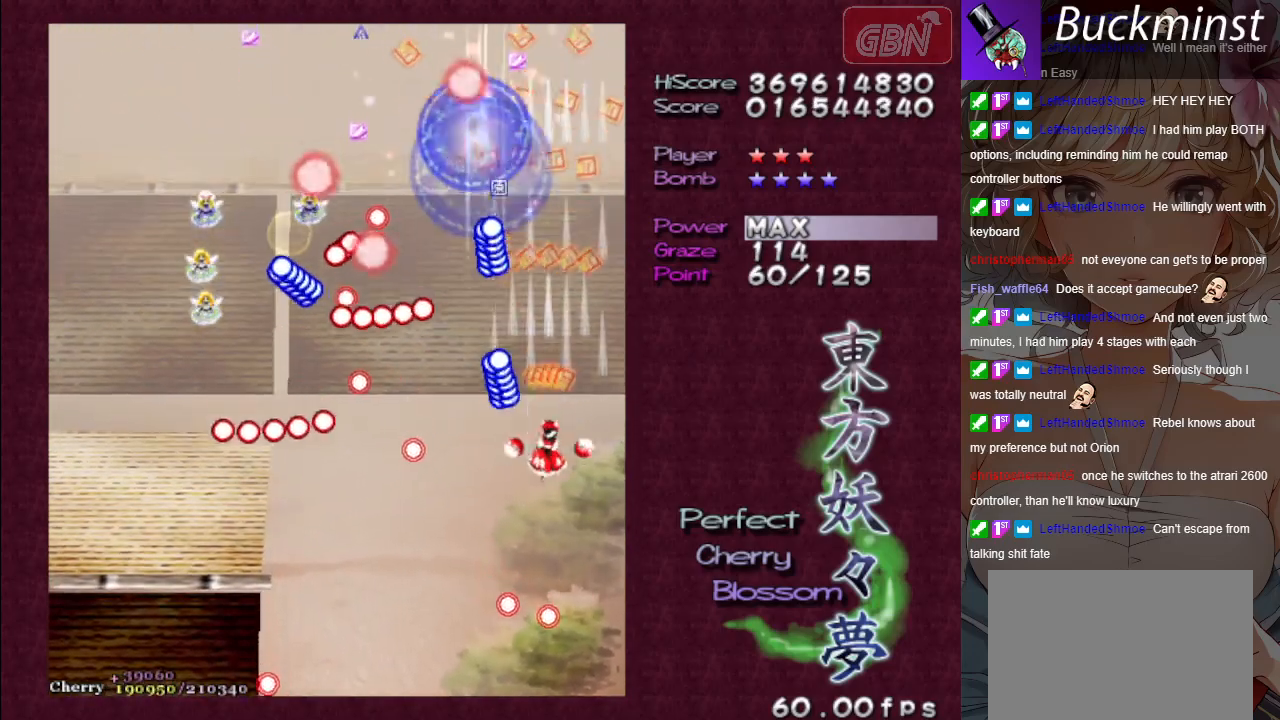
{"buttons": ["A"], "left_stick": "left", "events": [[50, "left_stick", "down-left"], [433, "left_stick", "left"]]}
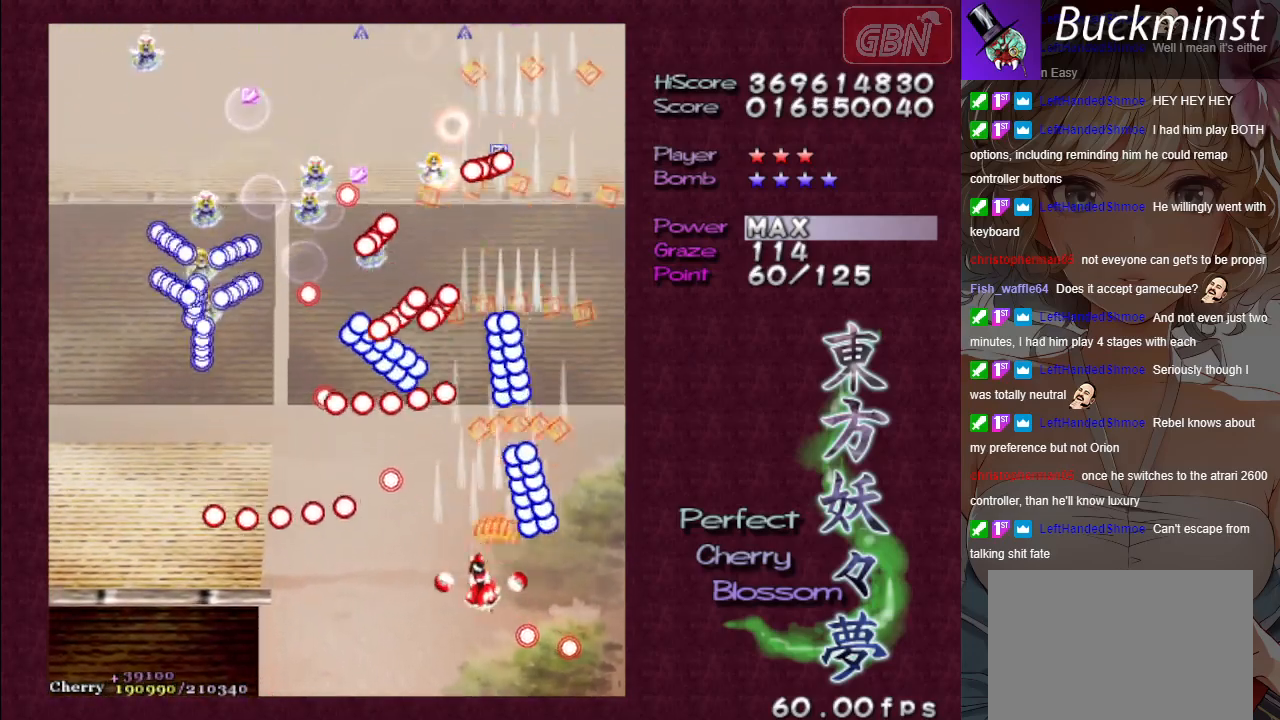
{"buttons": ["A"], "left_stick": "center", "events": [[167, "left_stick", "center"]]}
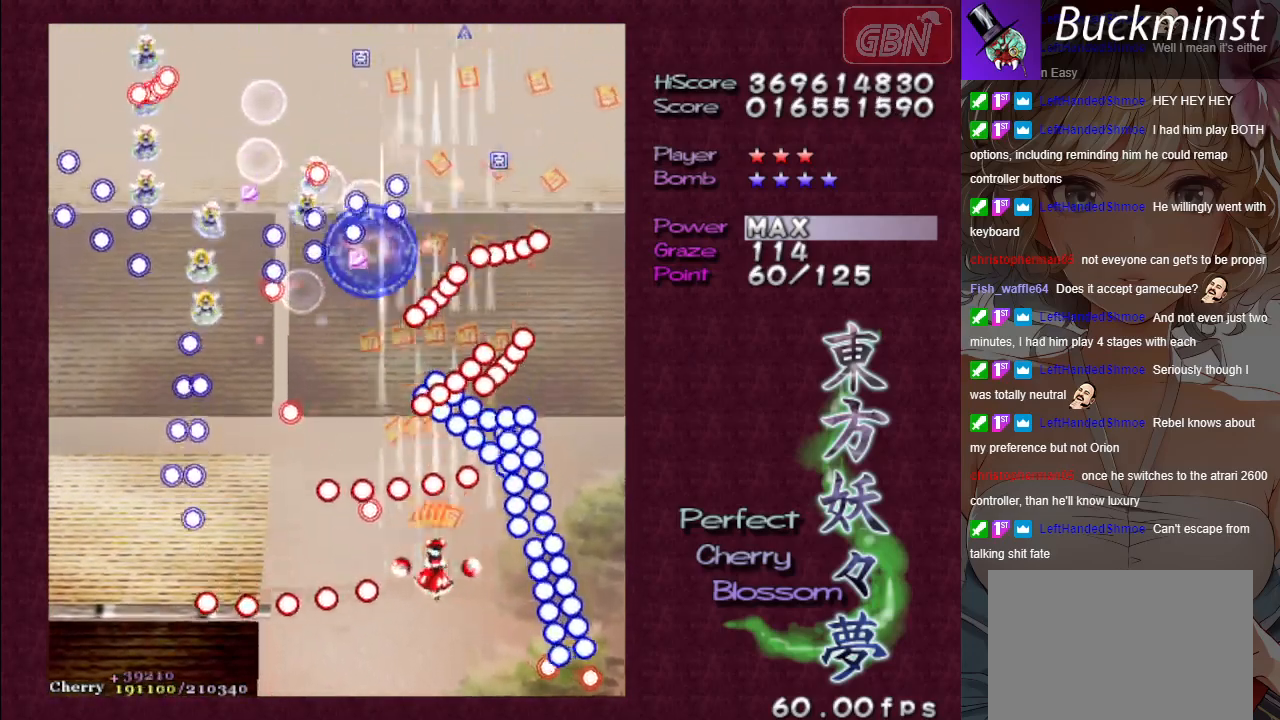
{"buttons": ["A", "X"], "left_stick": "down", "events": [[133, "left_stick", "down"], [317, "X", "down"], [350, "left_stick", "center"], [483, "left_stick", "down"]]}
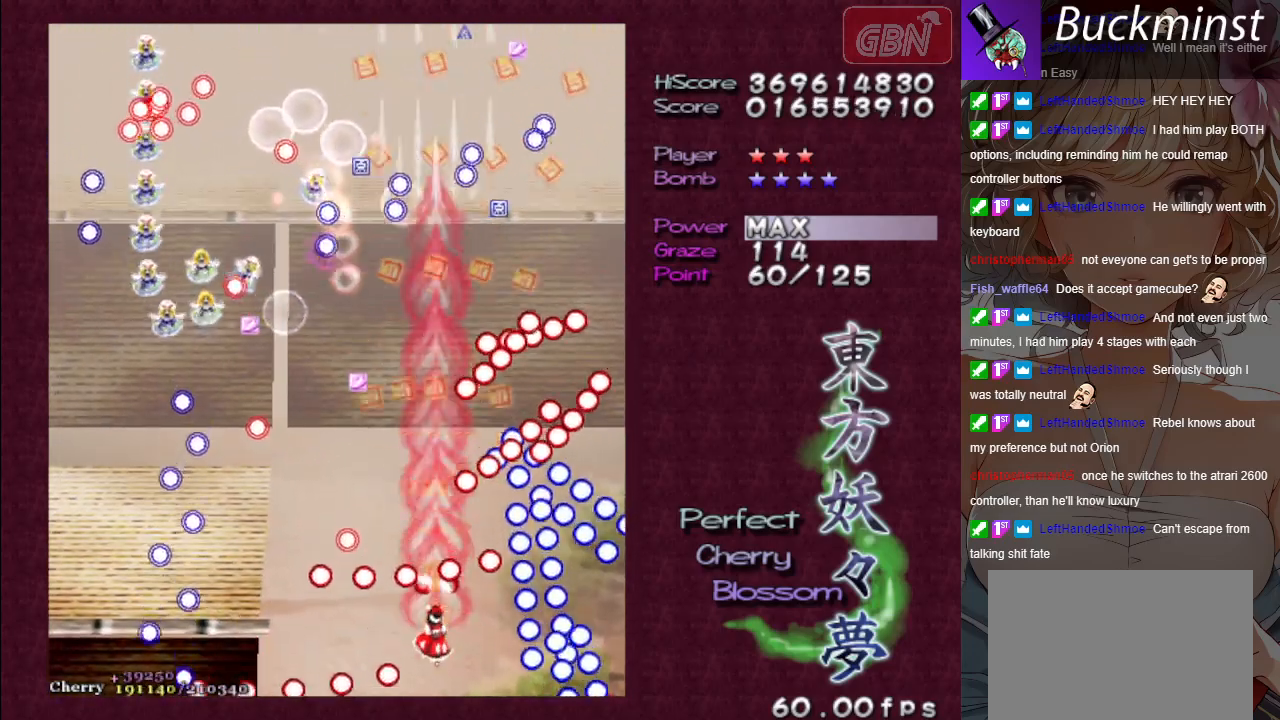
{"buttons": ["A", "X"], "left_stick": "up", "events": [[167, "left_stick", "center"], [417, "left_stick", "up"]]}
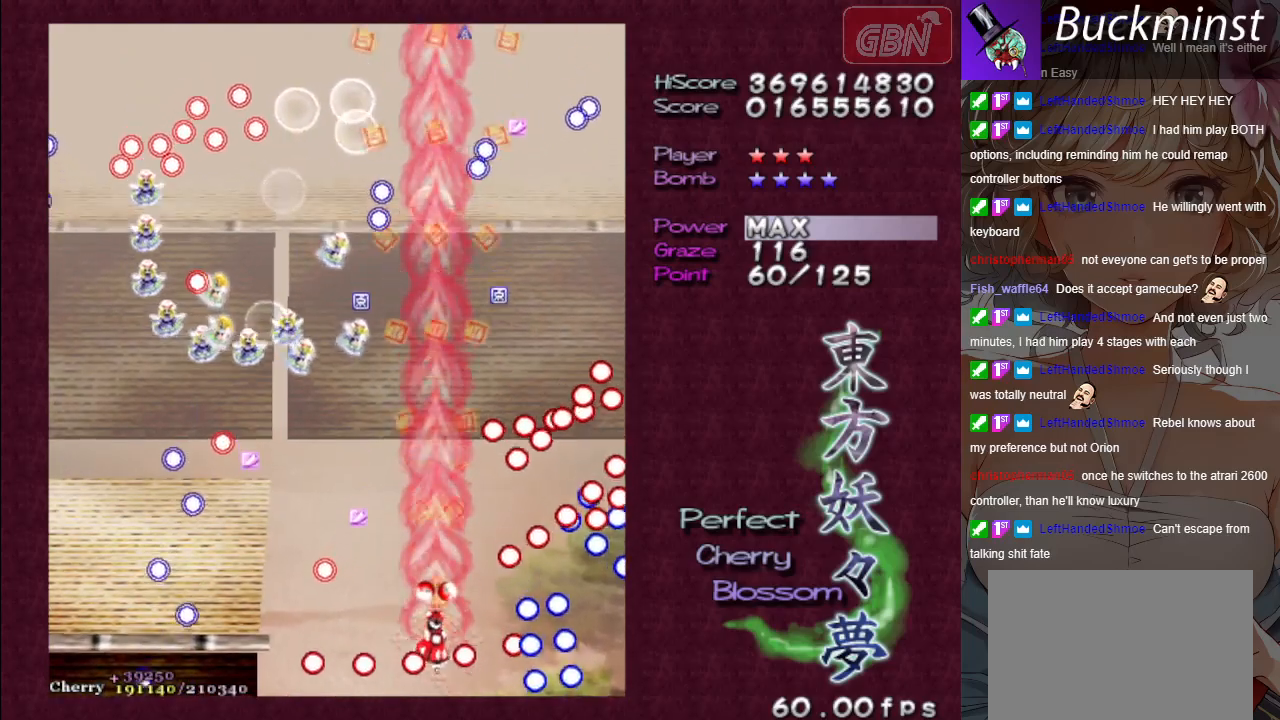
{"buttons": ["A"], "left_stick": "left", "events": [[183, "X", "up"], [217, "left_stick", "down-left"], [367, "left_stick", "left"]]}
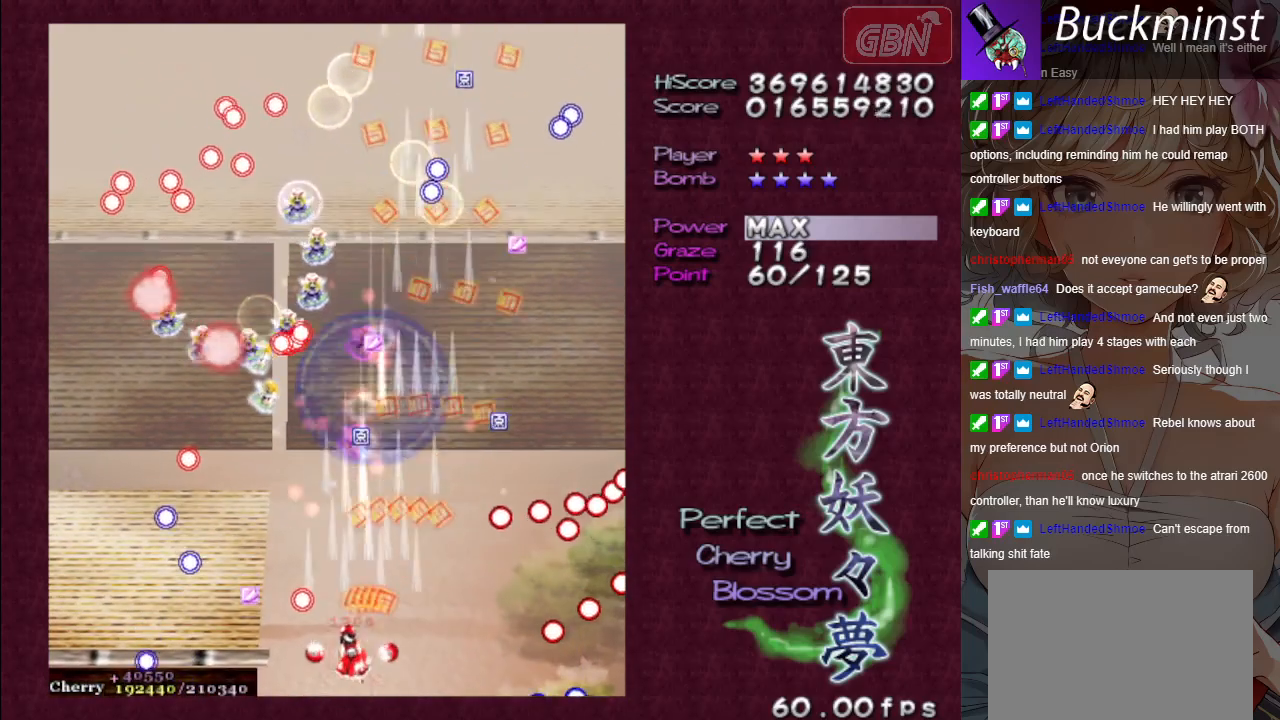
{"buttons": ["A", "X"], "left_stick": "down", "events": [[67, "left_stick", "down"], [150, "left_stick", "right"], [300, "left_stick", "up"], [500, "X", "down"], [500, "left_stick", "down"]]}
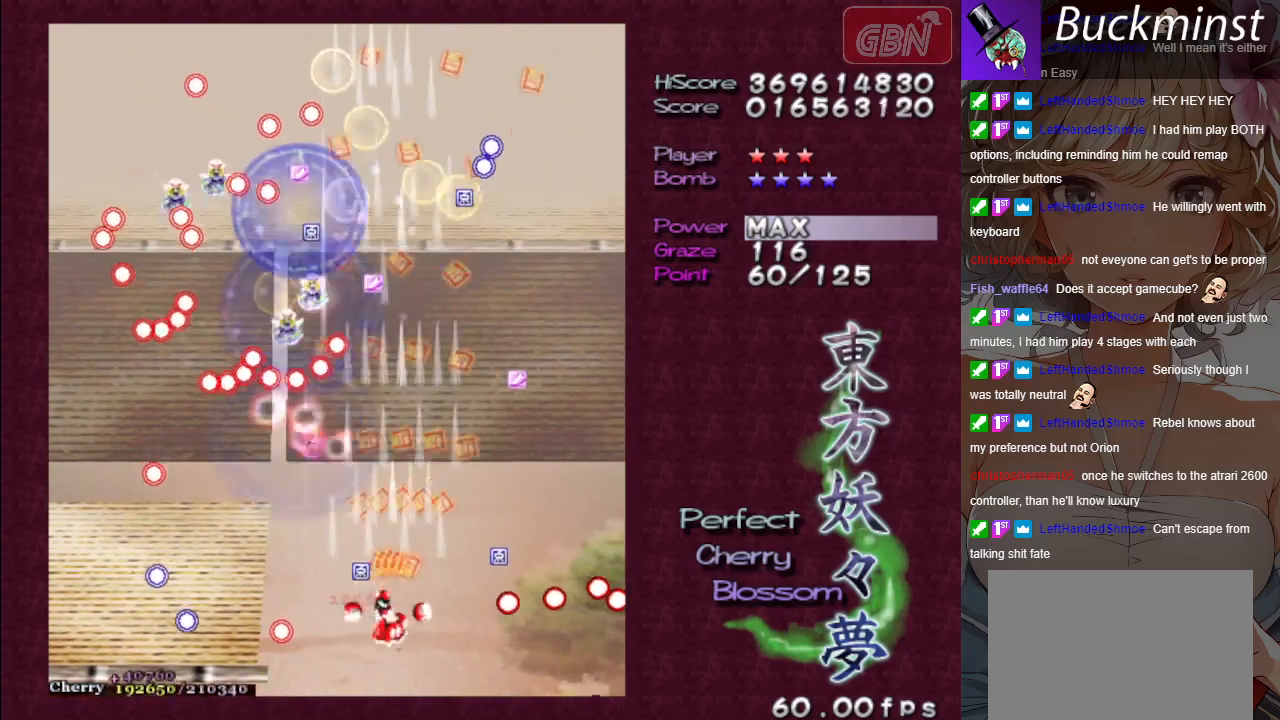
{"buttons": ["A"], "left_stick": "center", "events": [[133, "left_stick", "left"], [283, "left_stick", "down-right"], [450, "X", "up"], [500, "left_stick", "center"]]}
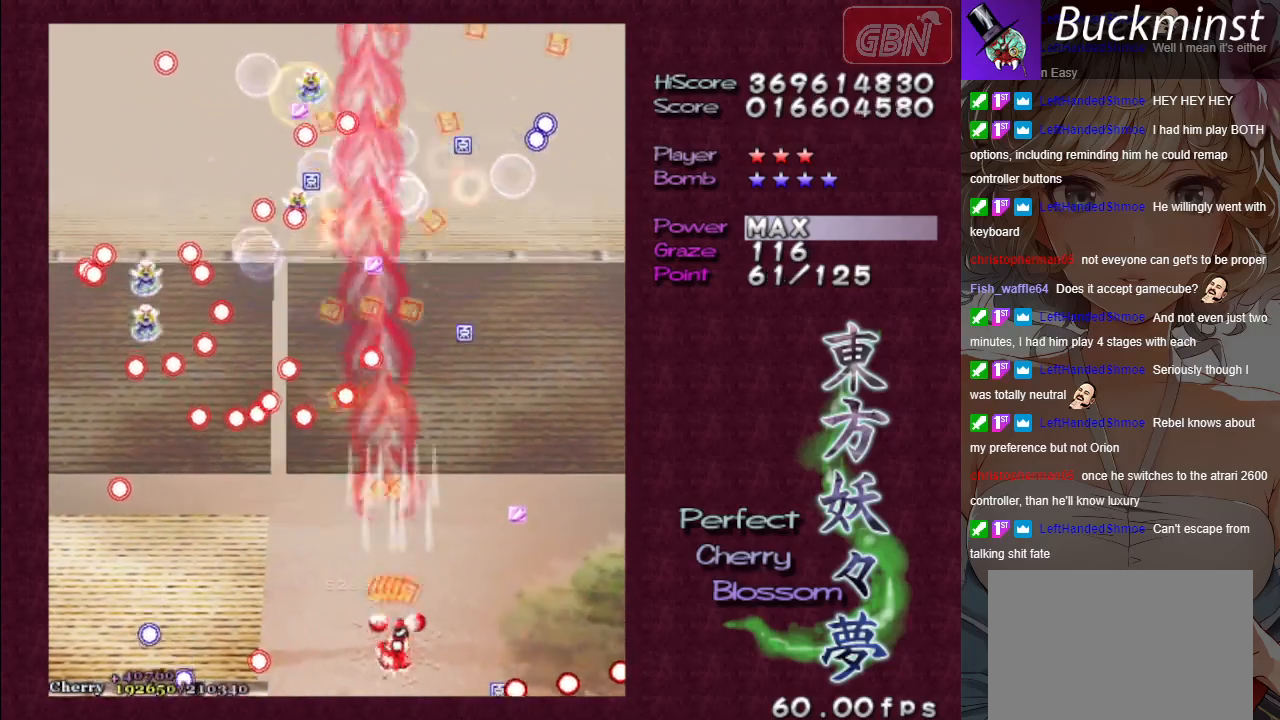
{"buttons": ["A"], "left_stick": "left", "events": [[33, "left_stick", "up-left"], [117, "left_stick", "right"], [383, "left_stick", "up"], [483, "left_stick", "left"]]}